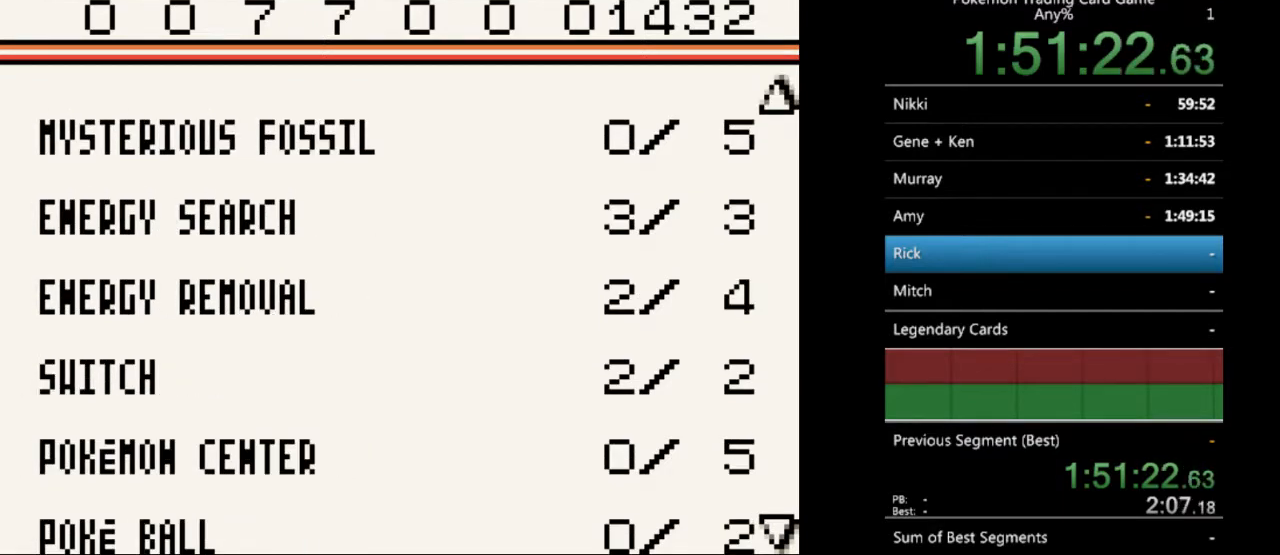
Gameplay with a controller (Nintendo layout); each line is a JSON object with the inputs held at the frame after it. "events" lists button and stick changes between this image and that frame as [ms after this image, input, new state], when the widget could be followed in between. Not read: L3 R3.
{"buttons": [], "events": [[267, "DPAD_DOWN", "down"], [367, "DPAD_DOWN", "up"]]}
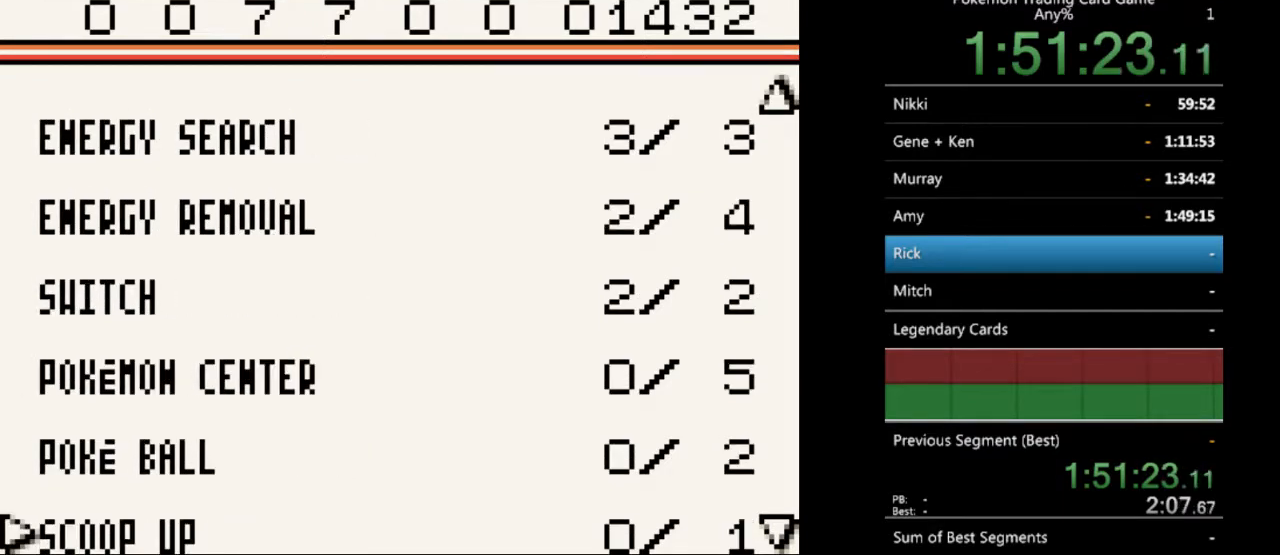
{"buttons": [], "events": []}
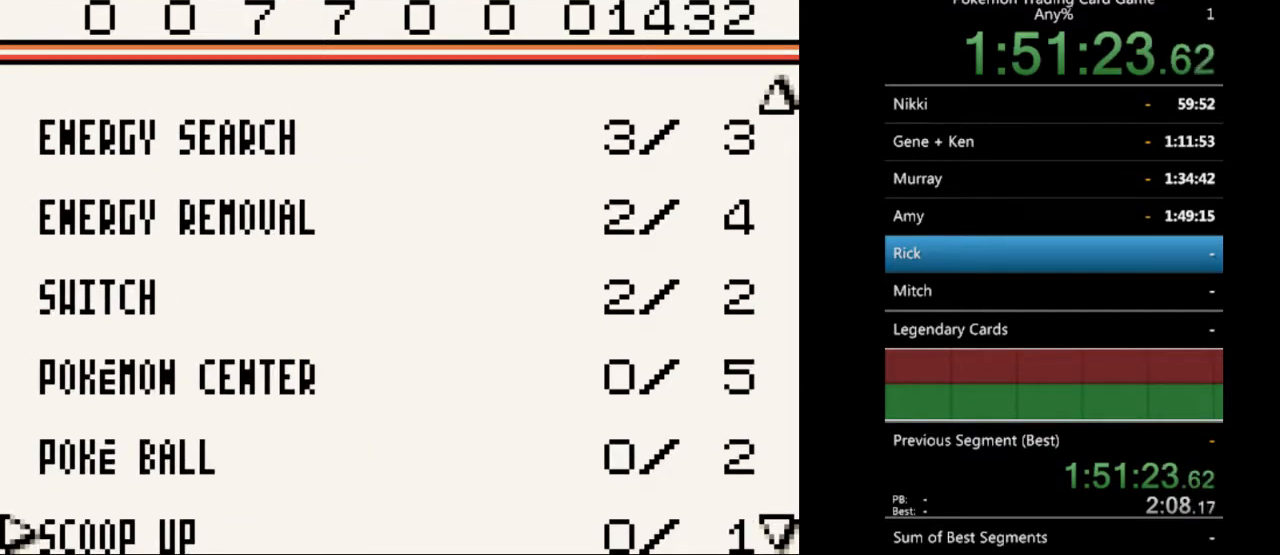
{"buttons": [], "events": [[167, "DPAD_DOWN", "down"], [300, "DPAD_DOWN", "up"]]}
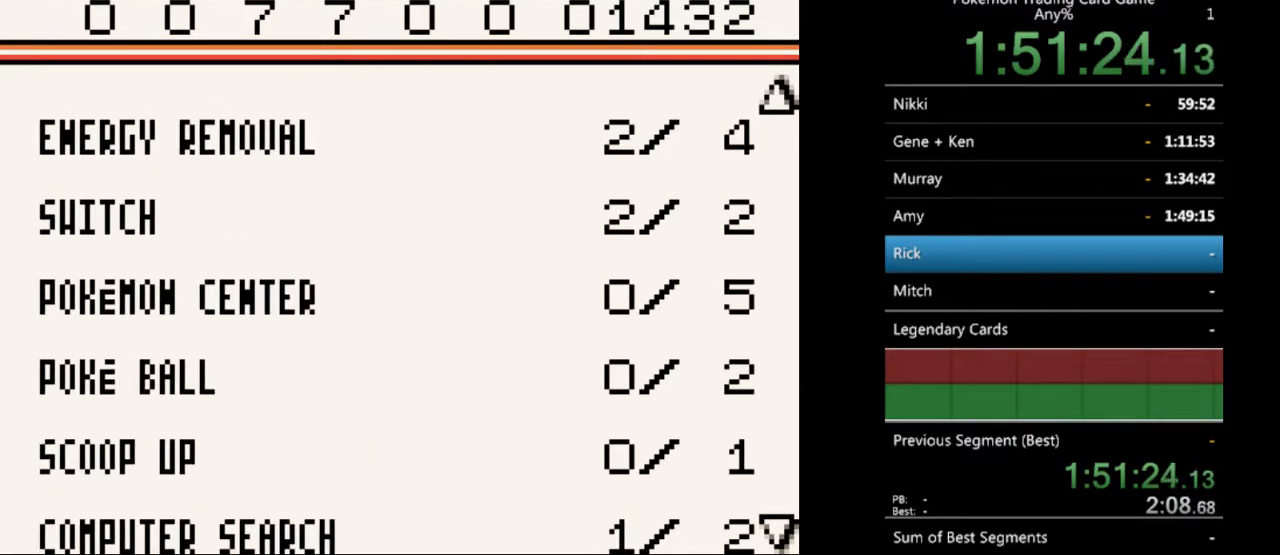
{"buttons": [], "events": [[333, "DPAD_DOWN", "down"], [500, "DPAD_DOWN", "up"]]}
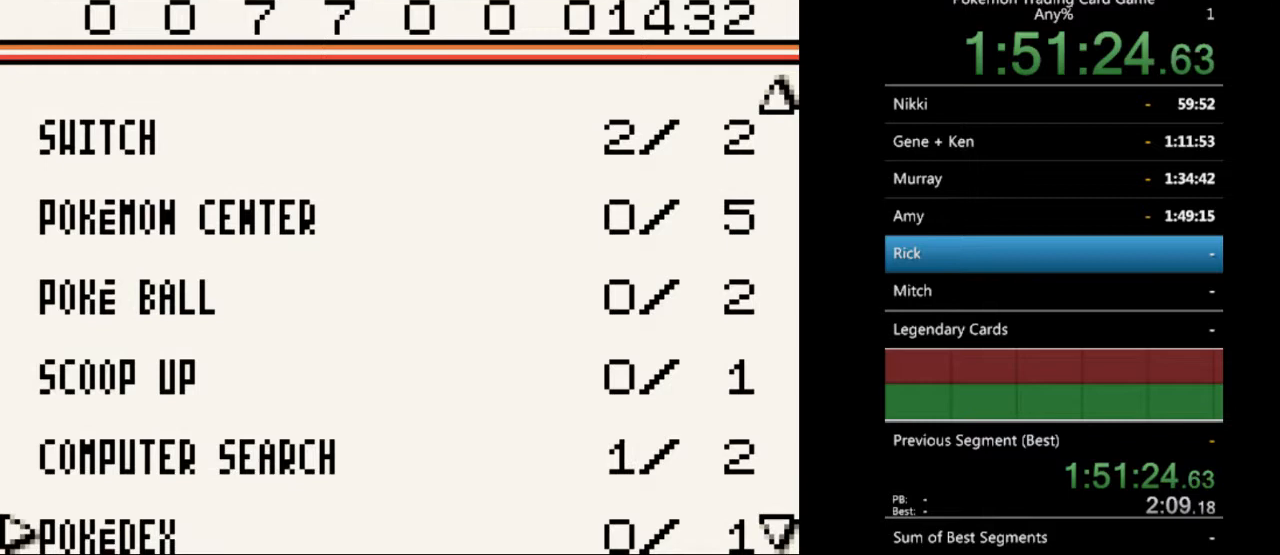
{"buttons": [], "events": [[300, "DPAD_UP", "down"], [433, "DPAD_UP", "up"]]}
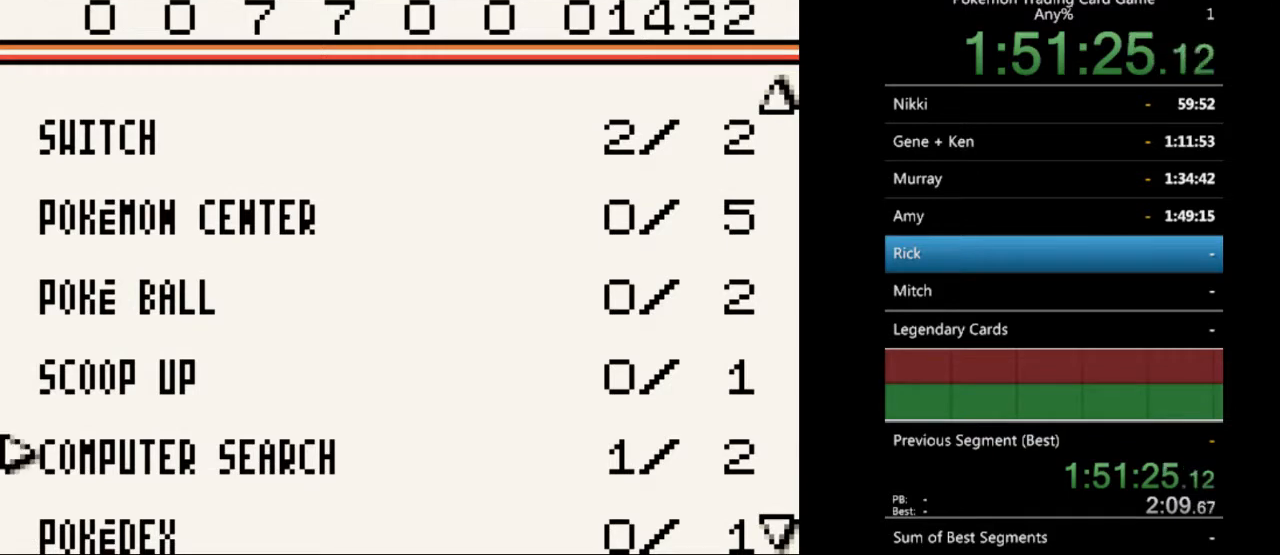
{"buttons": ["DPAD_DOWN"], "events": [[133, "DPAD_DOWN", "down"], [233, "DPAD_DOWN", "up"], [300, "DPAD_DOWN", "down"], [400, "DPAD_DOWN", "up"], [500, "DPAD_DOWN", "down"]]}
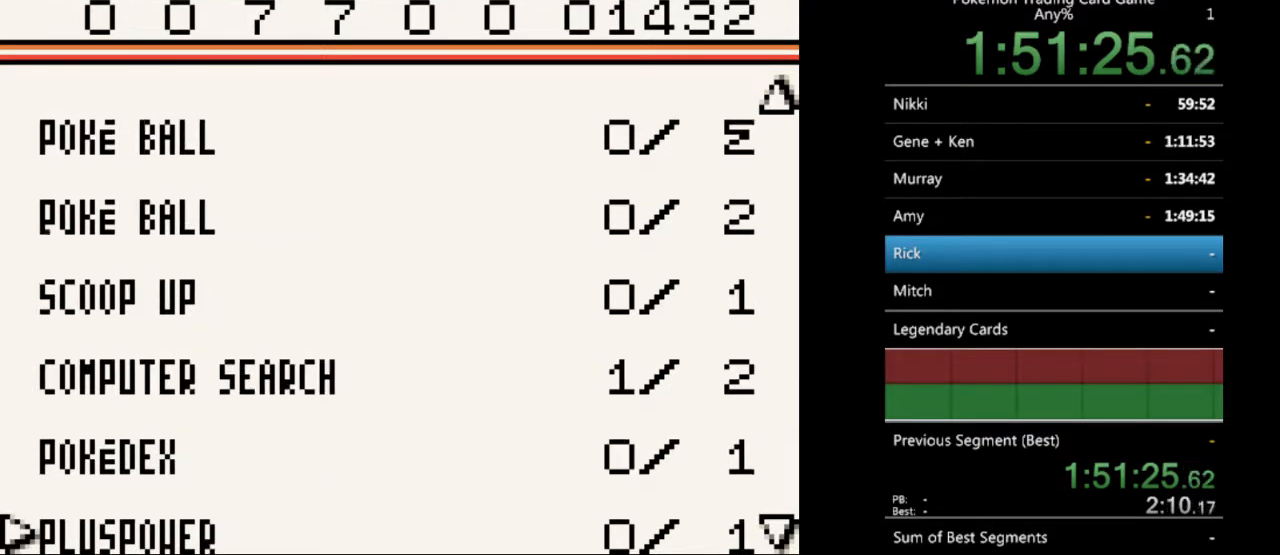
{"buttons": [], "events": [[100, "DPAD_DOWN", "up"], [200, "DPAD_DOWN", "down"], [300, "DPAD_DOWN", "up"], [400, "DPAD_DOWN", "down"], [500, "DPAD_DOWN", "up"]]}
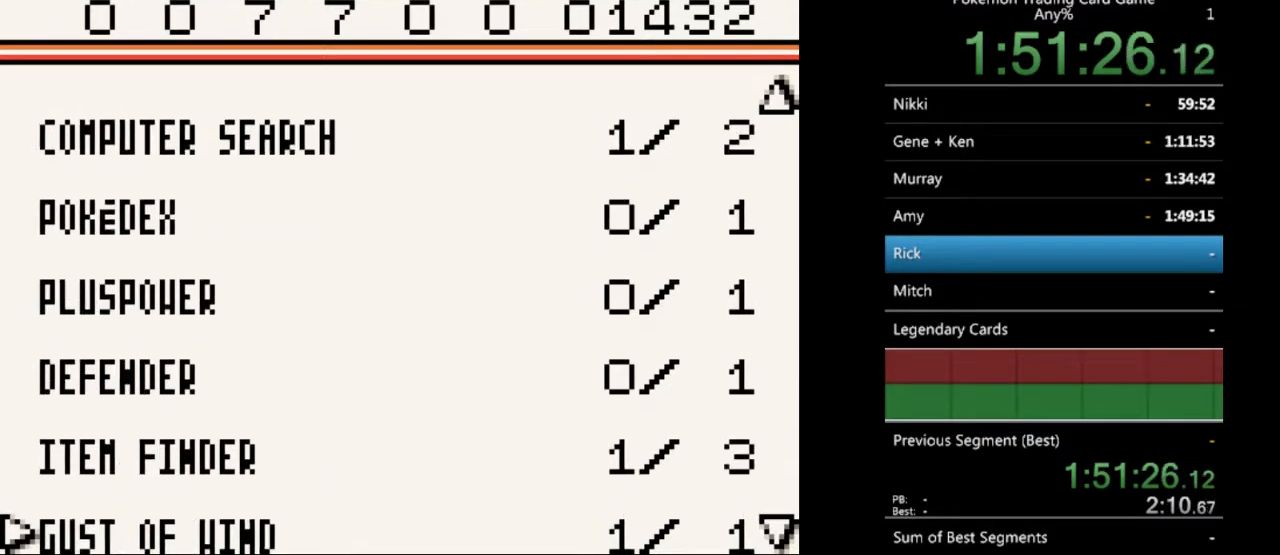
{"buttons": ["DPAD_DOWN"], "events": [[500, "DPAD_DOWN", "down"]]}
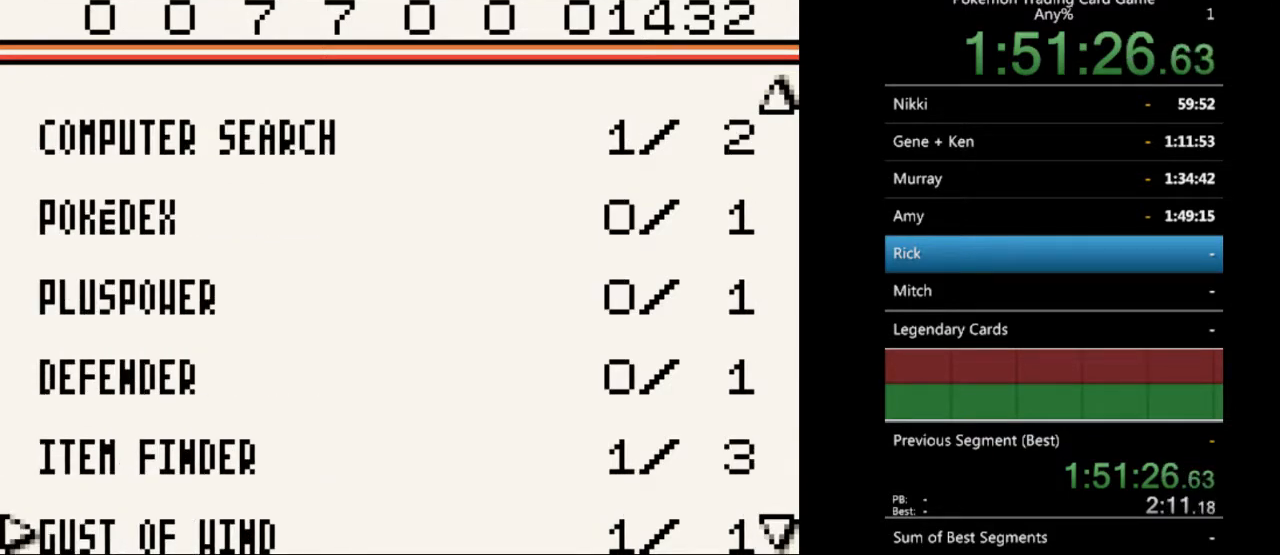
{"buttons": [], "events": [[133, "DPAD_DOWN", "up"], [233, "DPAD_DOWN", "down"], [367, "DPAD_DOWN", "up"]]}
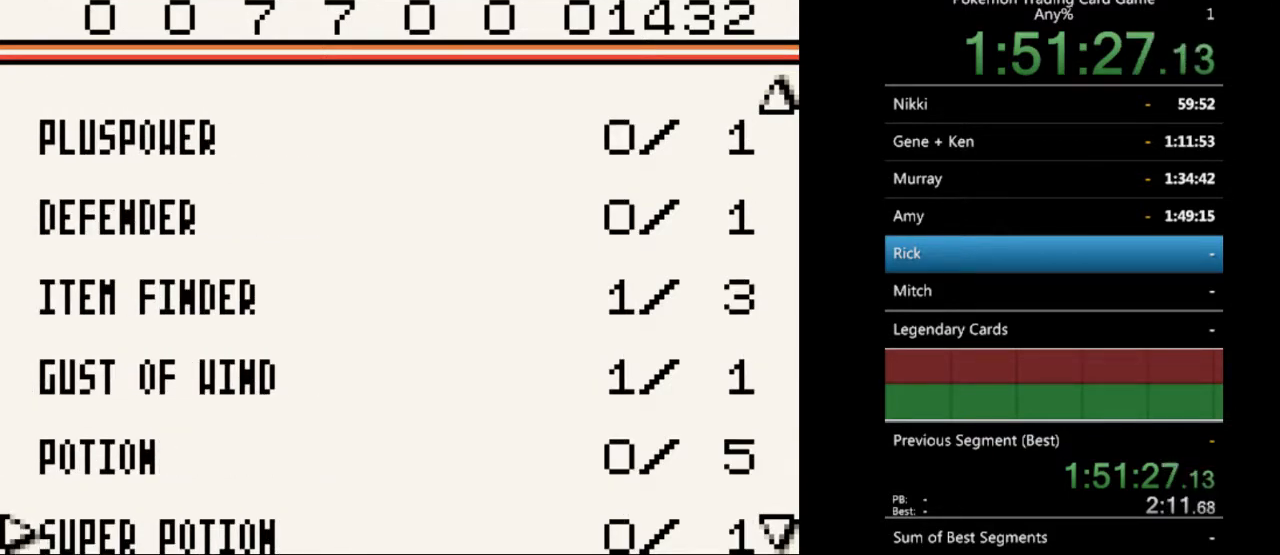
{"buttons": ["DPAD_UP"], "events": [[67, "DPAD_UP", "down"], [167, "DPAD_UP", "up"], [267, "DPAD_UP", "down"], [367, "DPAD_UP", "up"], [467, "DPAD_UP", "down"]]}
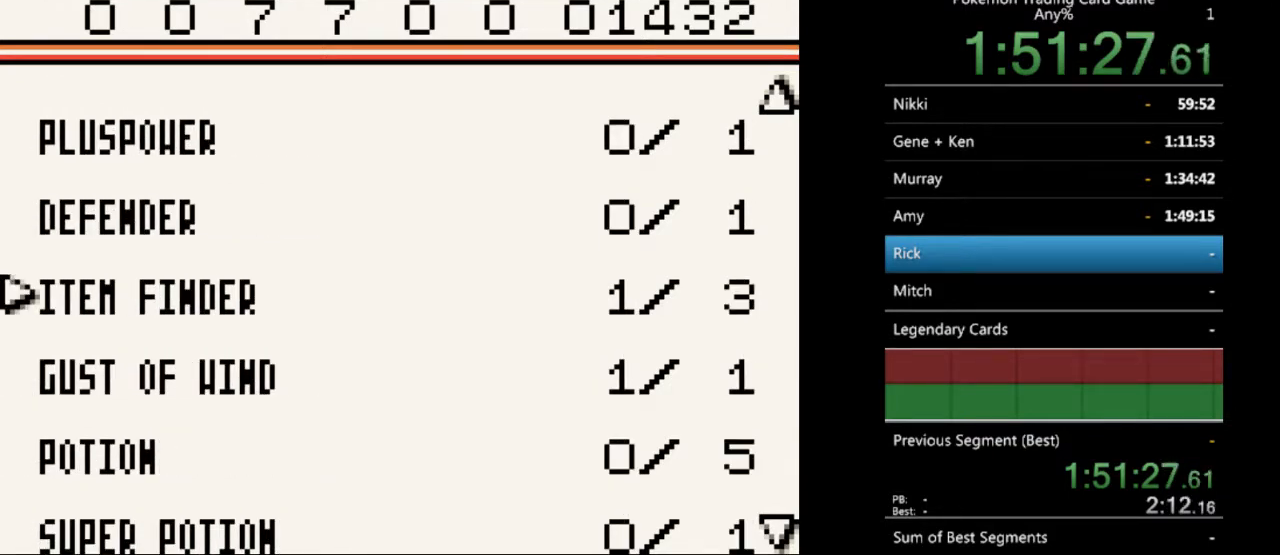
{"buttons": ["DPAD_UP"], "events": [[33, "DPAD_UP", "up"], [200, "DPAD_LEFT", "down"], [300, "DPAD_LEFT", "up"], [433, "DPAD_UP", "down"]]}
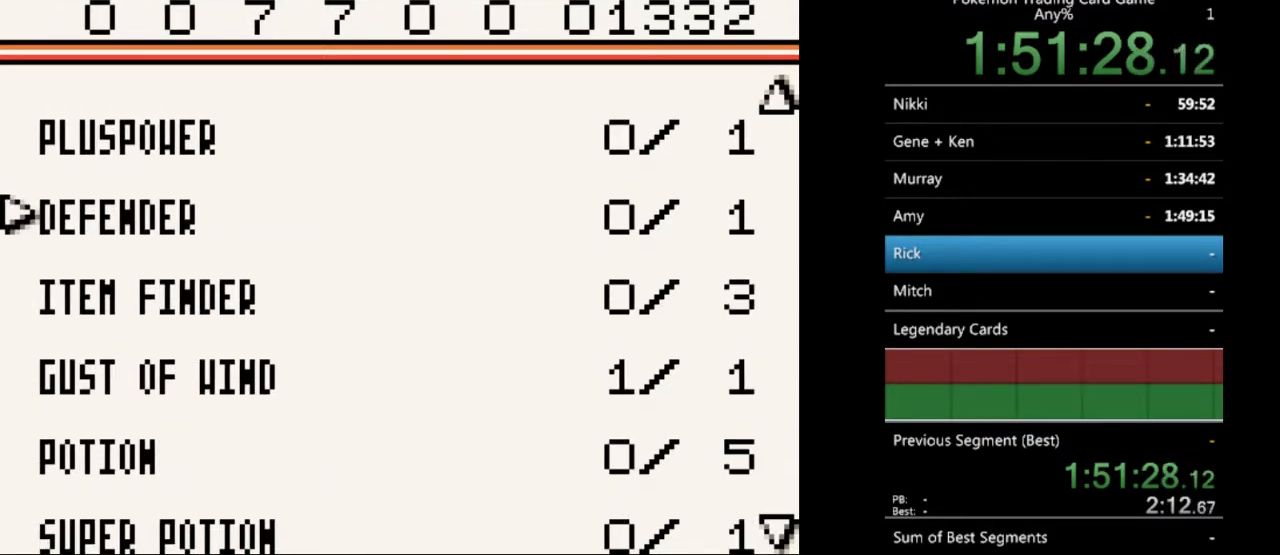
{"buttons": ["DPAD_UP"], "events": [[33, "DPAD_UP", "up"], [100, "DPAD_UP", "down"], [200, "DPAD_UP", "up"], [300, "DPAD_UP", "down"], [400, "DPAD_UP", "up"], [467, "DPAD_UP", "down"]]}
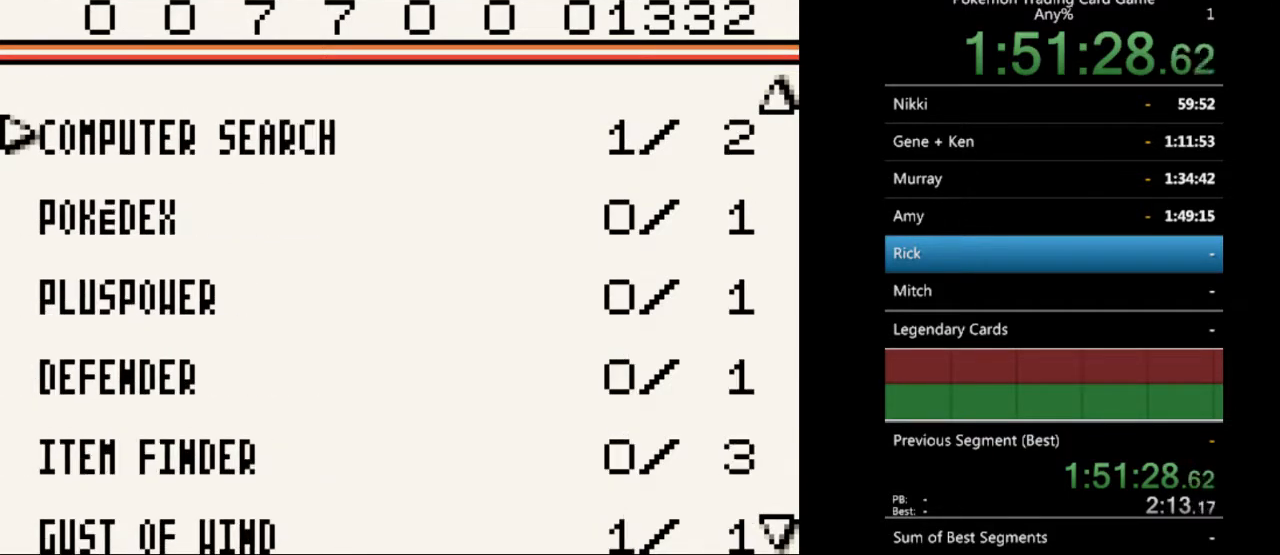
{"buttons": [], "events": [[67, "DPAD_UP", "up"], [200, "DPAD_UP", "down"], [333, "DPAD_UP", "up"]]}
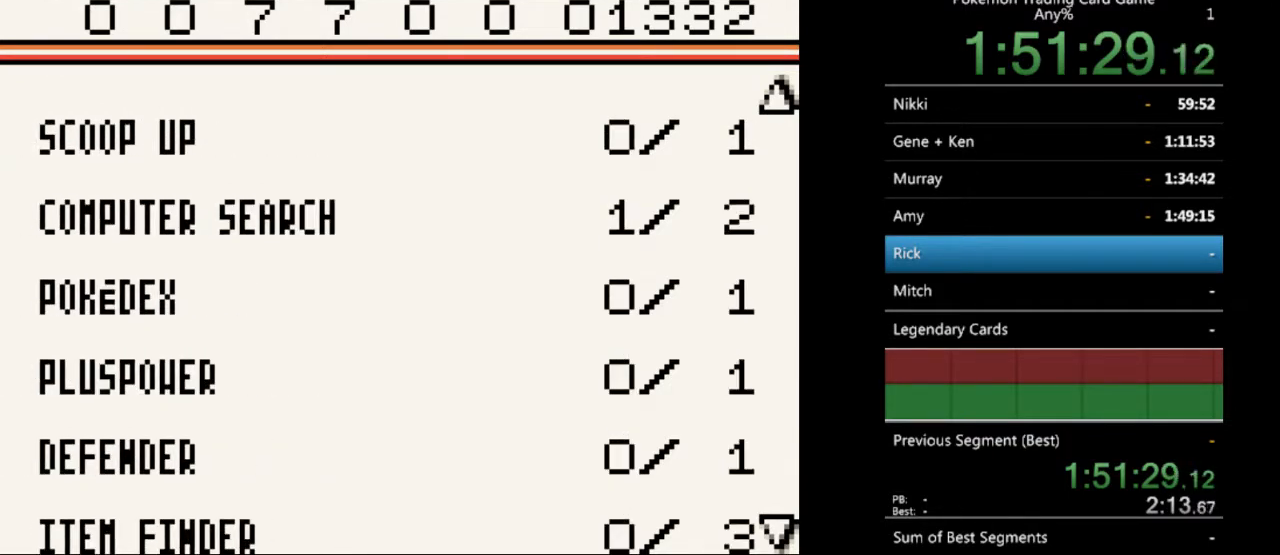
{"buttons": [], "events": [[33, "DPAD_DOWN", "down"], [133, "DPAD_DOWN", "up"], [267, "DPAD_RIGHT", "down"], [367, "DPAD_RIGHT", "up"]]}
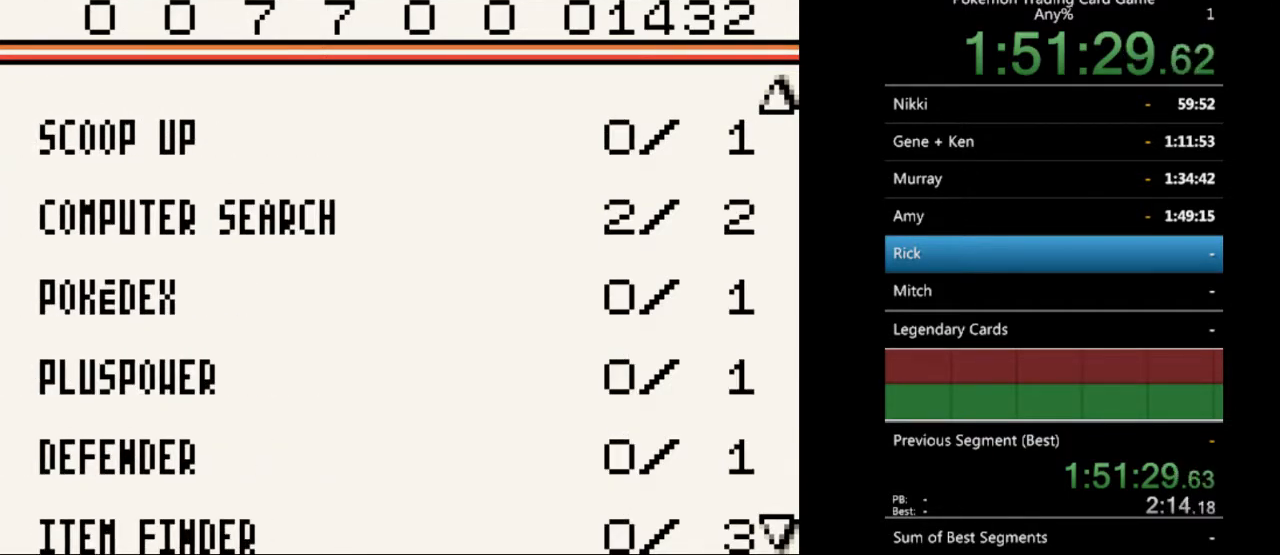
{"buttons": ["A"], "events": [[433, "A", "down"]]}
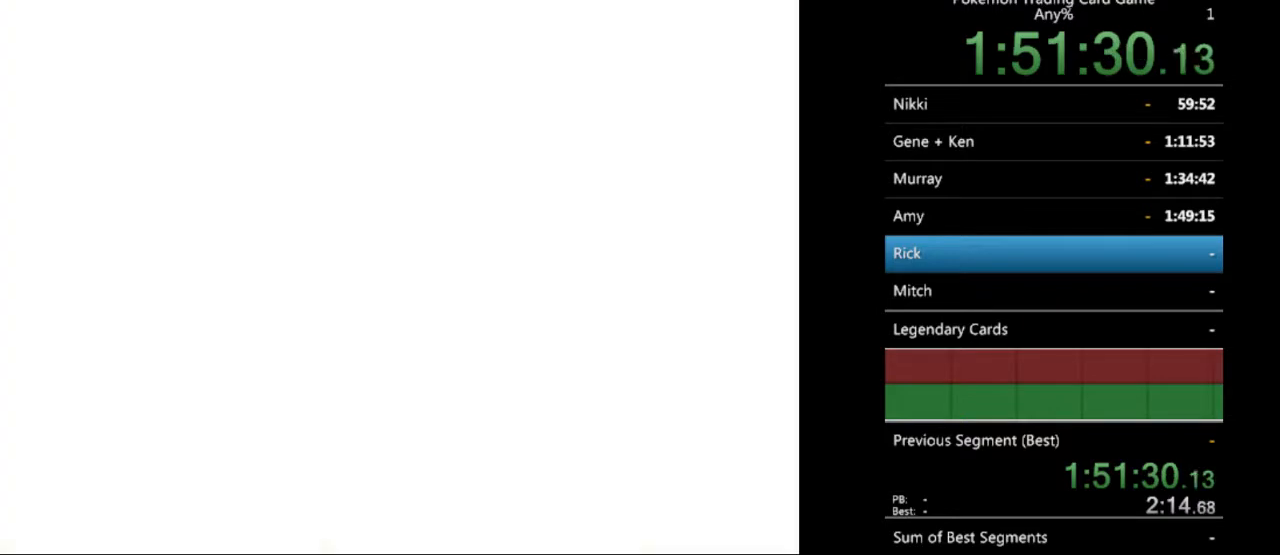
{"buttons": [], "events": [[33, "A", "up"]]}
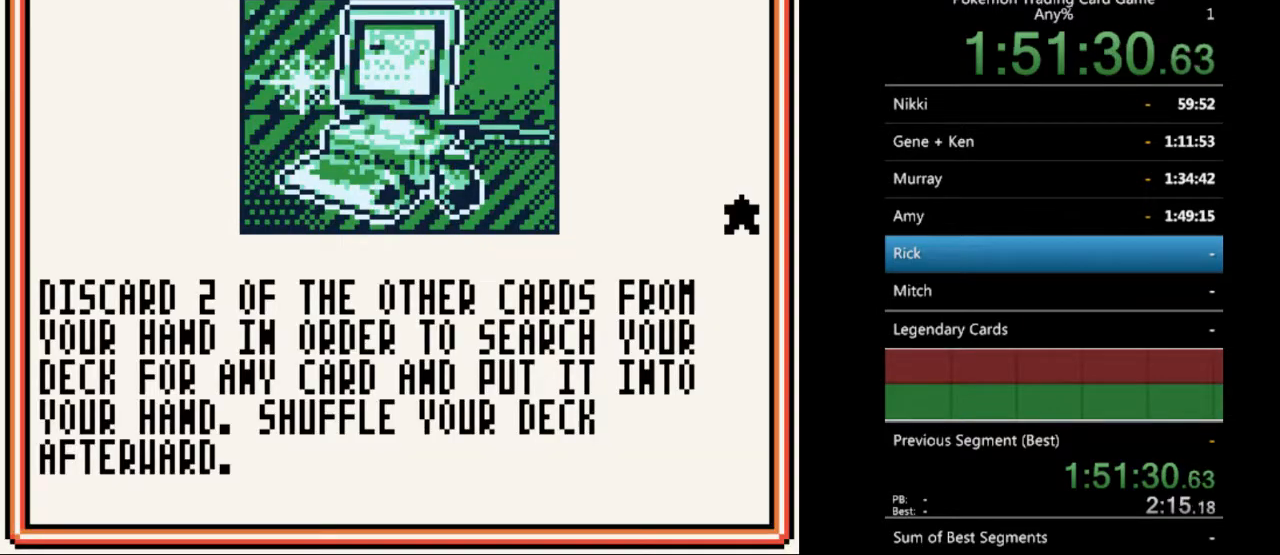
{"buttons": [], "events": [[100, "A", "down"], [200, "A", "up"]]}
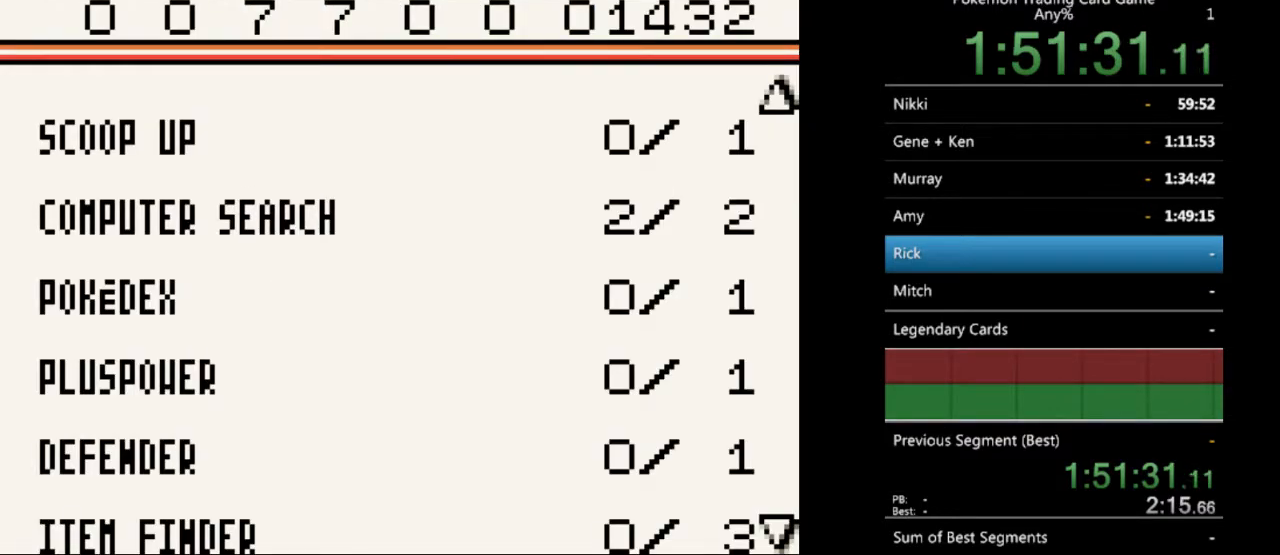
{"buttons": [], "events": [[300, "B", "down"], [367, "B", "up"]]}
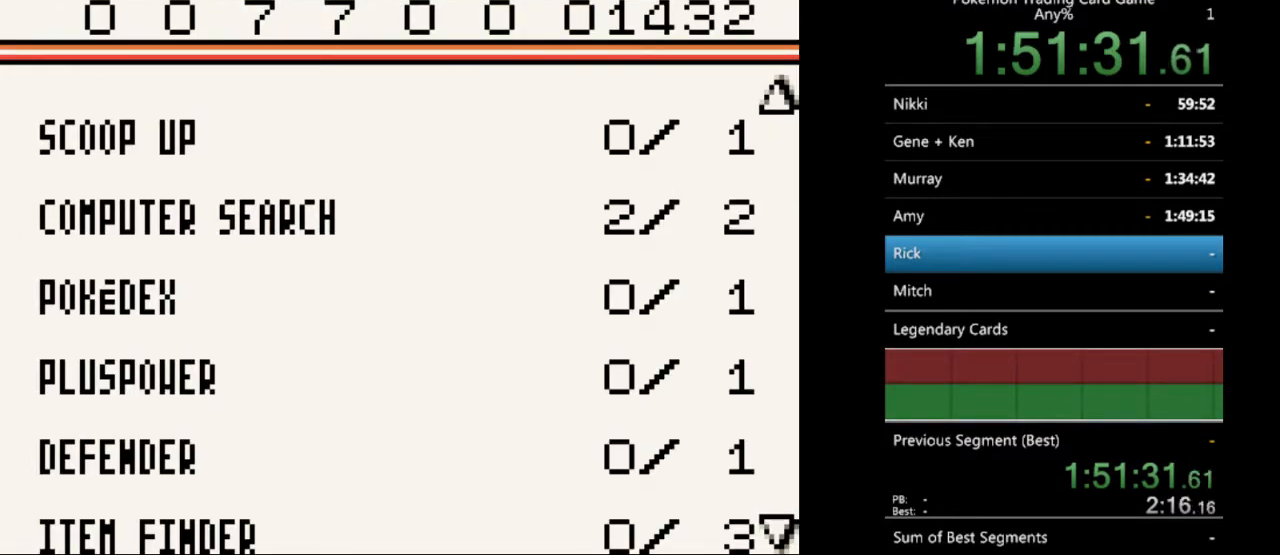
{"buttons": [], "events": [[167, "B", "down"], [233, "B", "up"]]}
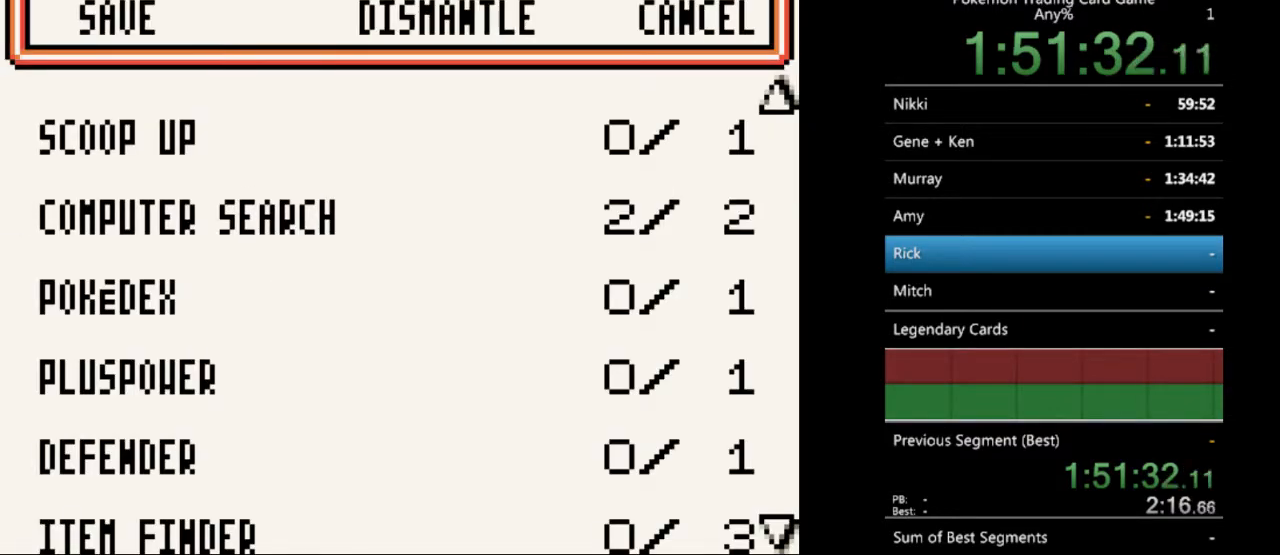
{"buttons": [], "events": [[67, "DPAD_DOWN", "down"], [133, "DPAD_DOWN", "up"], [233, "A", "down"], [333, "A", "up"]]}
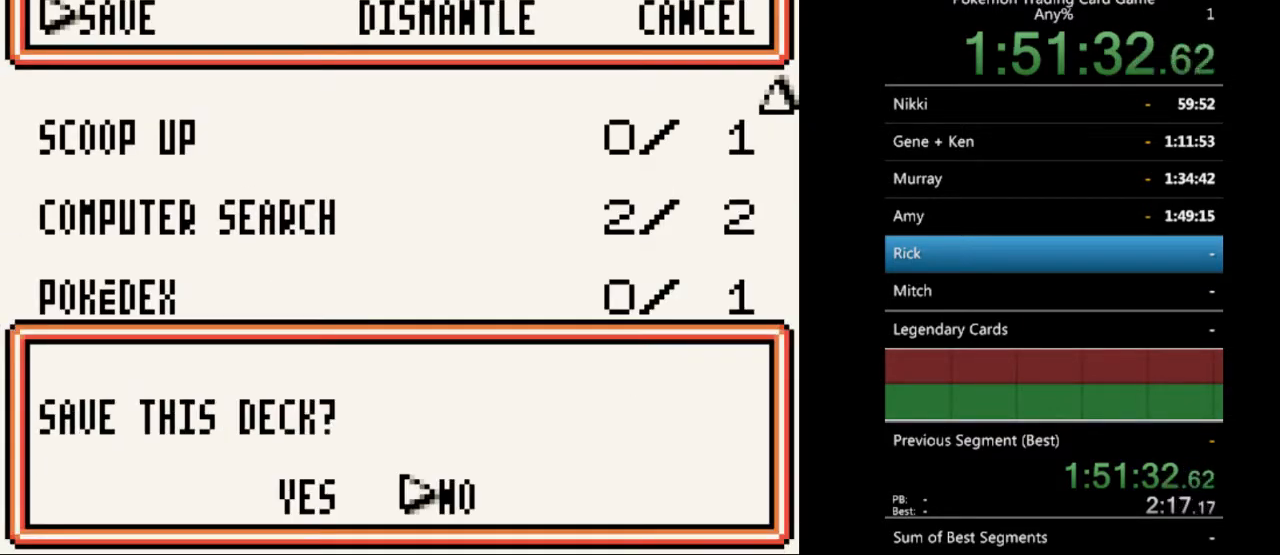
{"buttons": [], "events": [[100, "A", "down"], [133, "A", "up"]]}
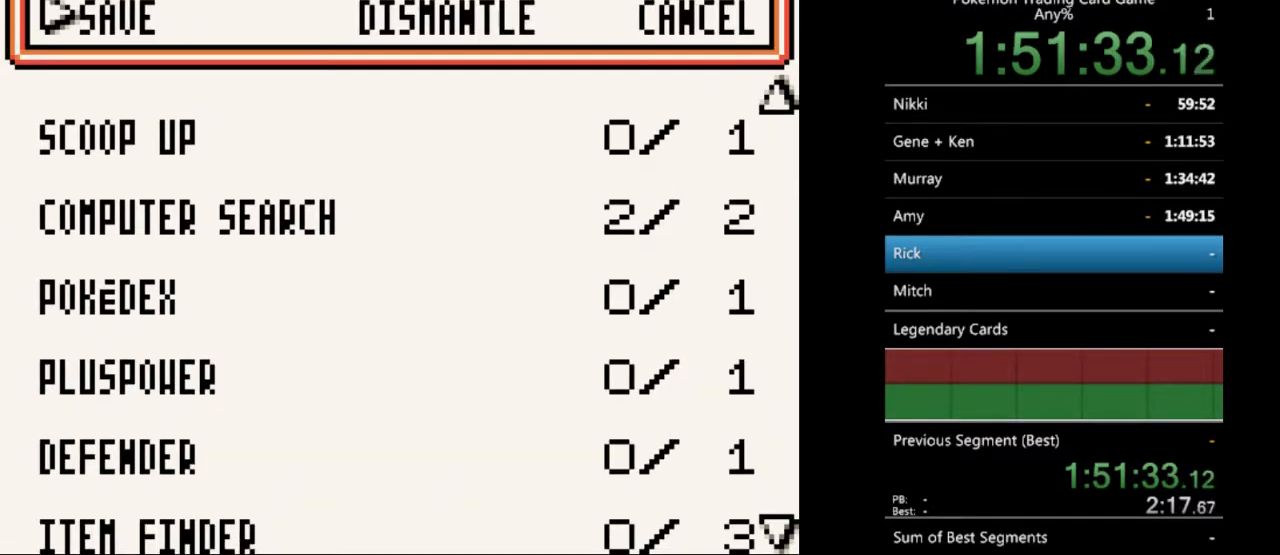
{"buttons": [], "events": [[167, "A", "down"], [267, "A", "up"], [400, "DPAD_LEFT", "down"], [467, "DPAD_LEFT", "up"]]}
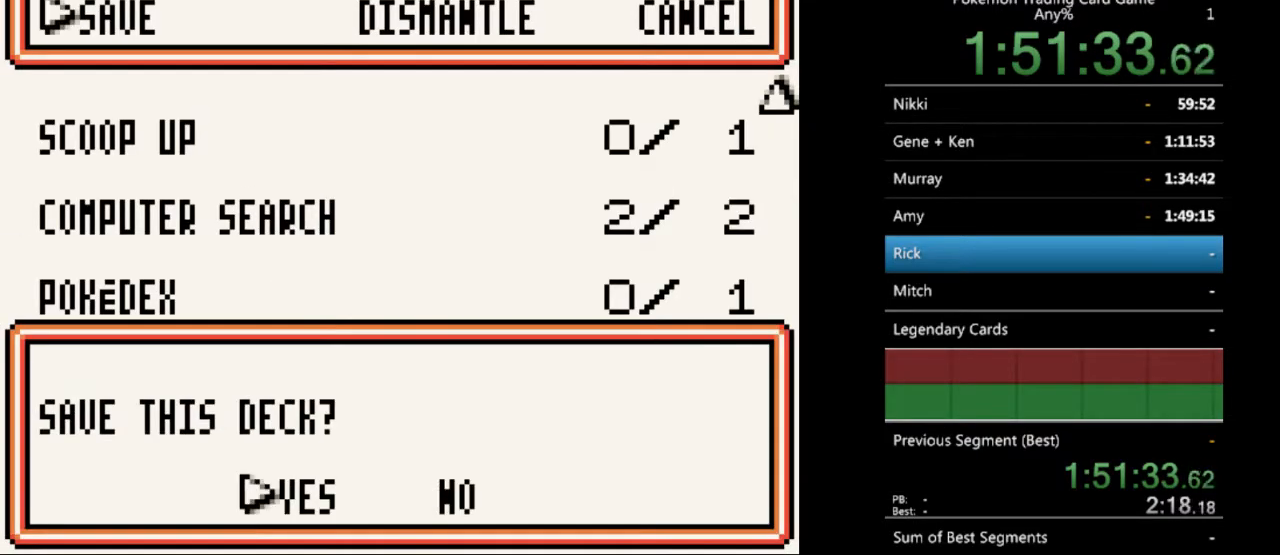
{"buttons": [], "events": [[33, "A", "down"], [133, "A", "up"]]}
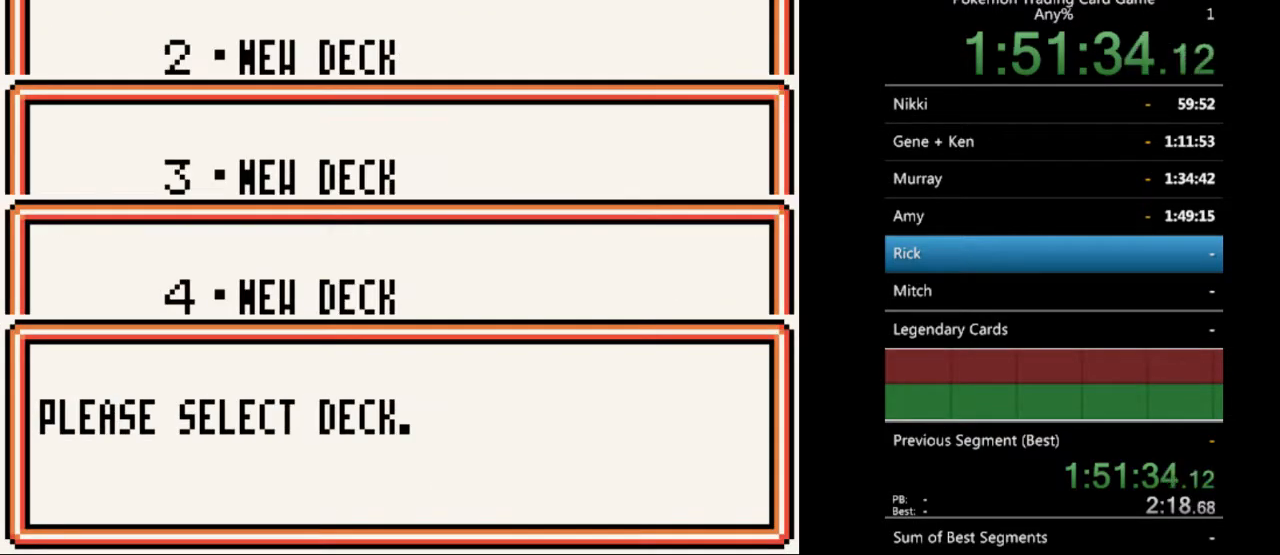
{"buttons": [], "events": [[200, "B", "down"], [300, "B", "up"]]}
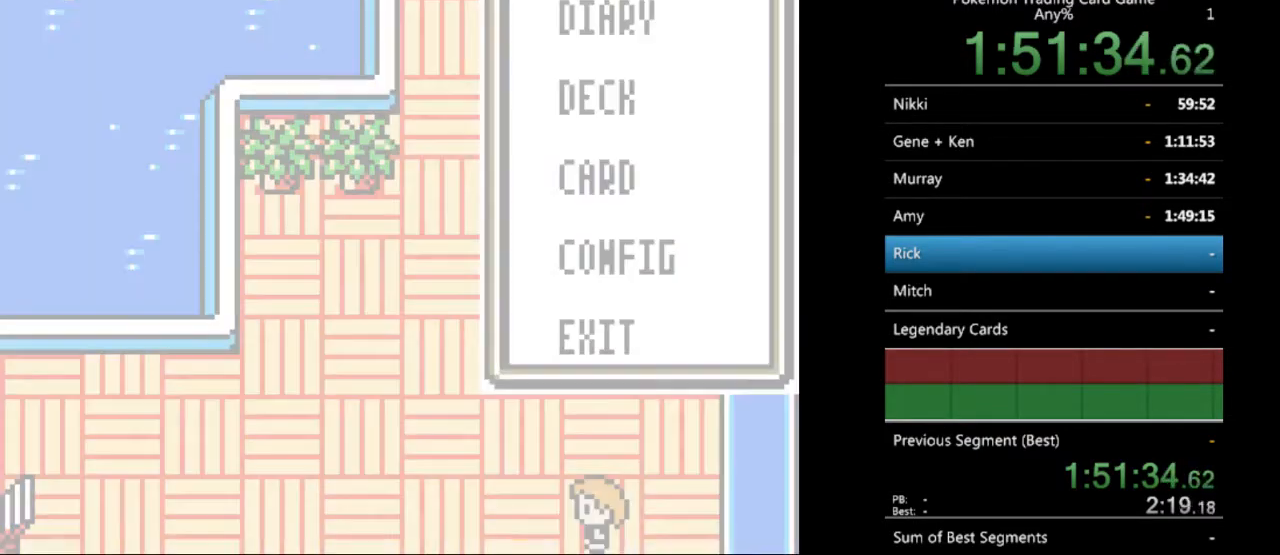
{"buttons": [], "events": [[167, "B", "down"], [233, "B", "up"]]}
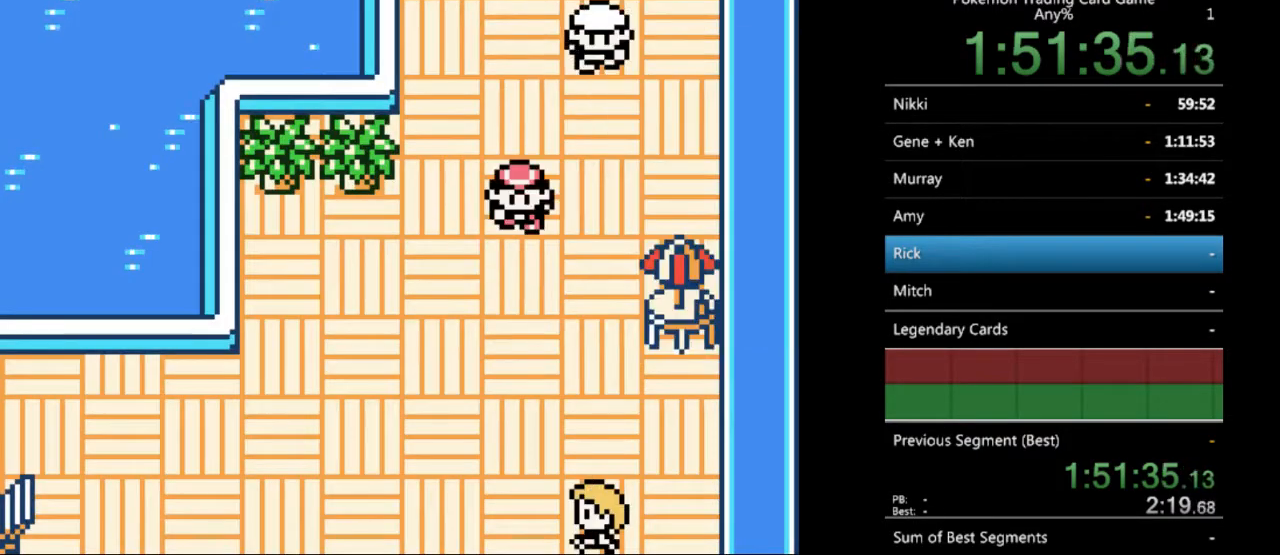
{"buttons": [], "events": []}
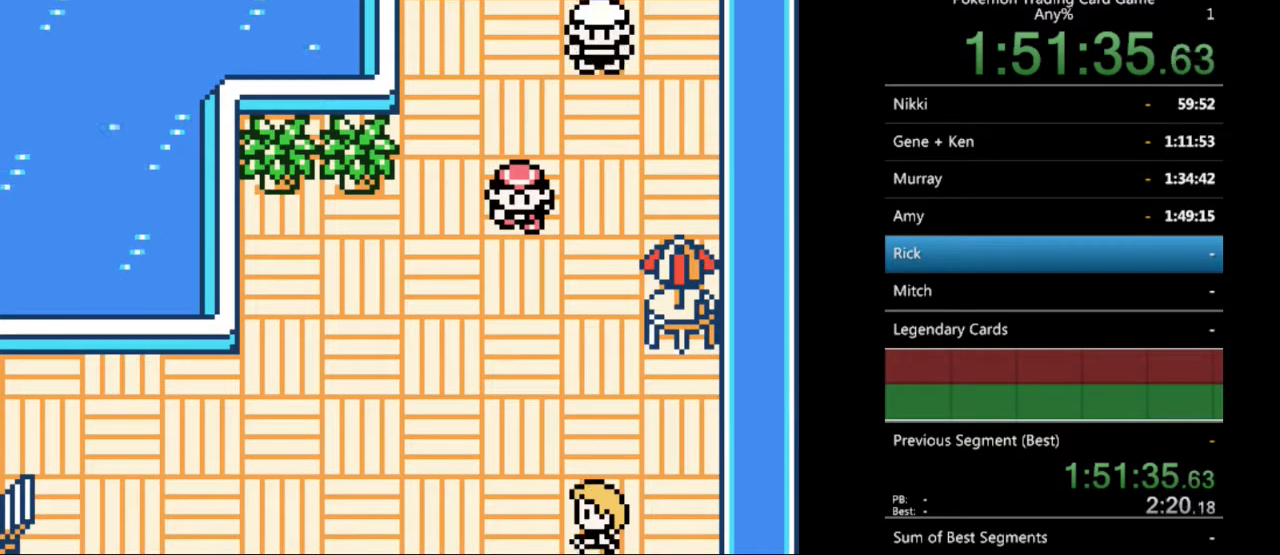
{"buttons": [], "events": [[300, "B", "down"], [500, "B", "up"]]}
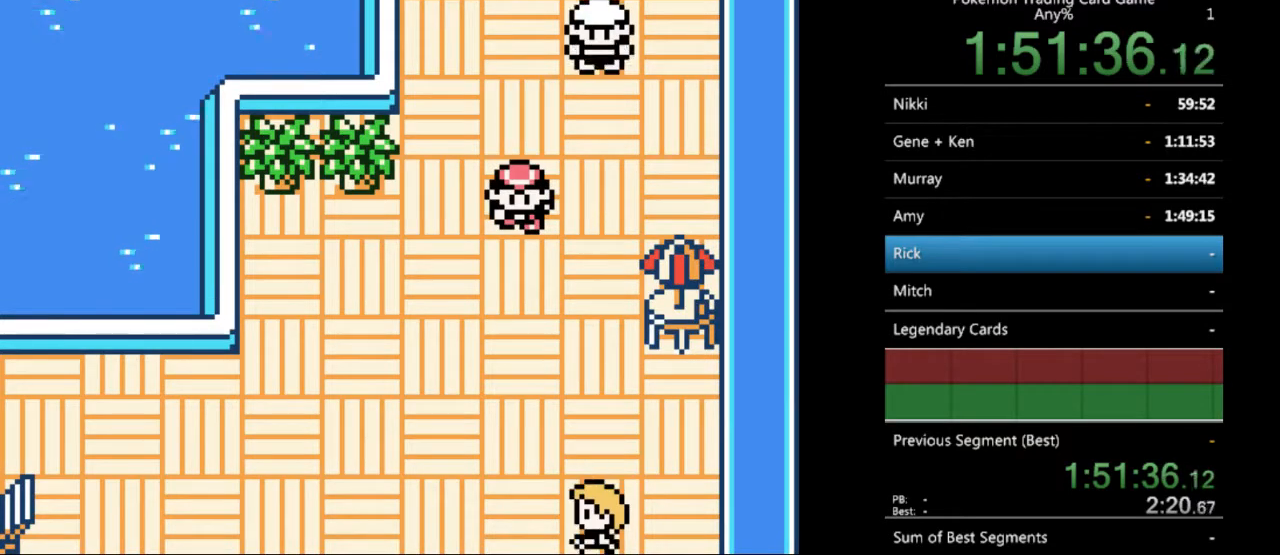
{"buttons": ["DPAD_DOWN"], "events": [[300, "DPAD_DOWN", "down"]]}
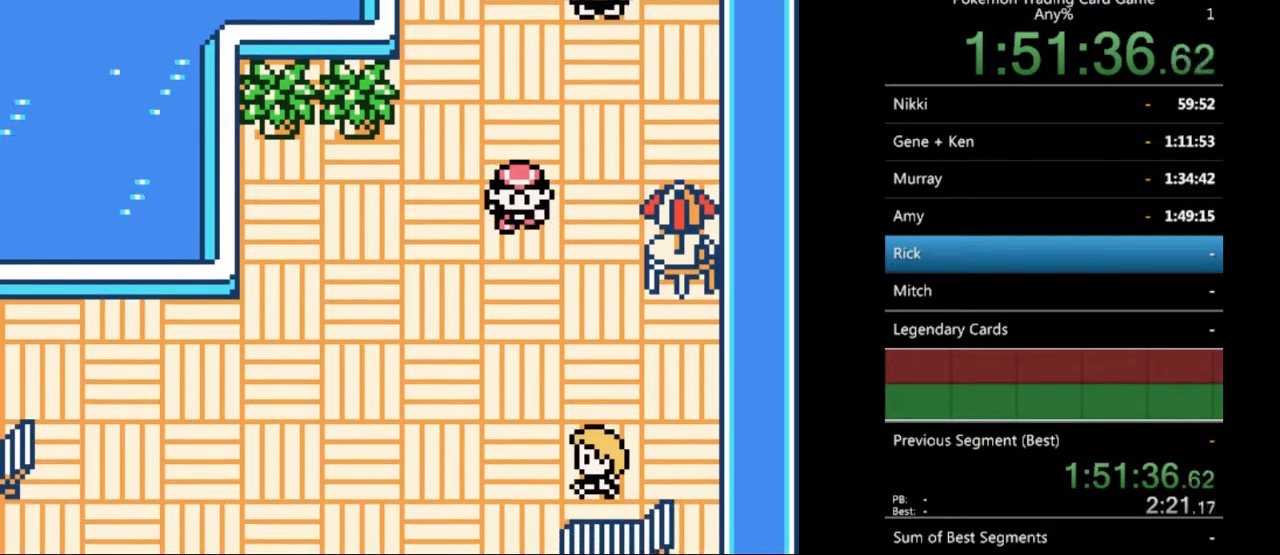
{"buttons": [], "events": [[33, "B", "down"], [233, "B", "up"], [300, "DPAD_DOWN", "up"]]}
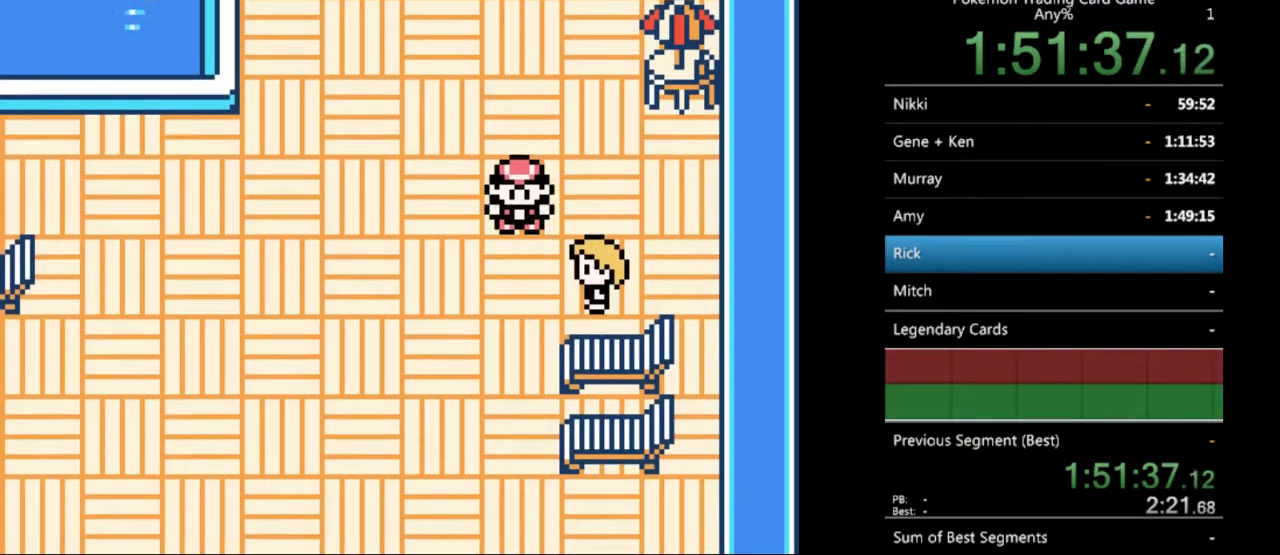
{"buttons": ["DPAD_LEFT"], "events": [[267, "DPAD_LEFT", "down"]]}